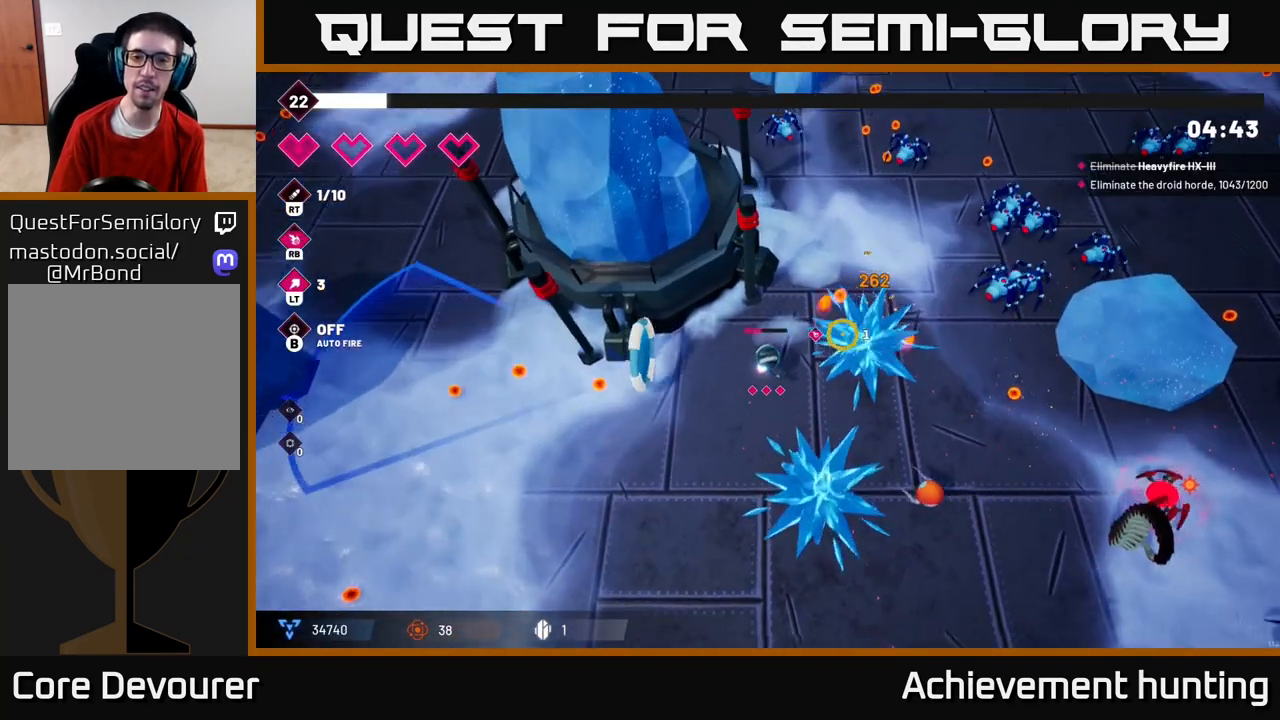
Gameplay with a controller (Xbox layout); each line is a JSON object with the inputs held at the frame after it. "events" lists button and stick changes between this image and that frame as [ms after this image, input, new state], when the widget could be followed in between.
{"buttons": ["R2"], "left_stick": "up-right", "right_stick": "right", "events": [[100, "R2", "down"], [200, "R2", "up"], [333, "left_stick", "up-right"], [383, "R2", "down"]]}
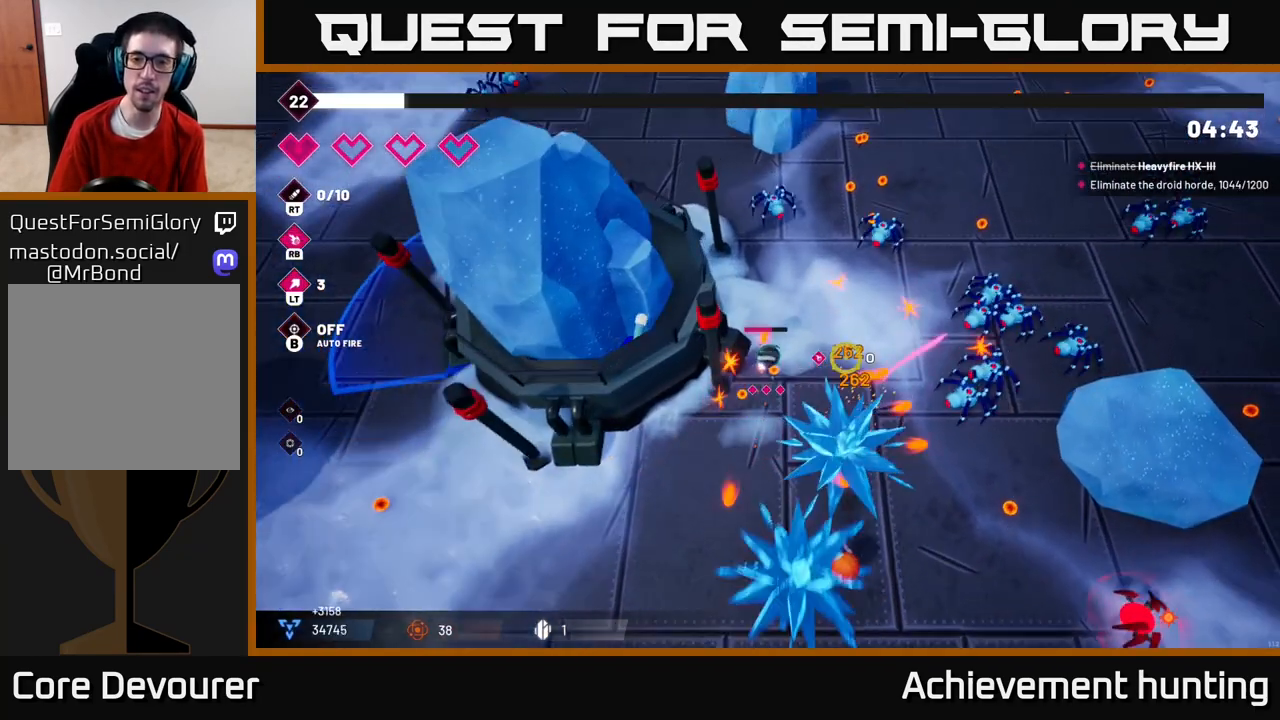
{"buttons": [], "left_stick": "down", "right_stick": "right", "events": [[67, "R2", "up"], [100, "left_stick", "right"], [200, "R2", "down"], [433, "left_stick", "down"], [450, "R2", "up"]]}
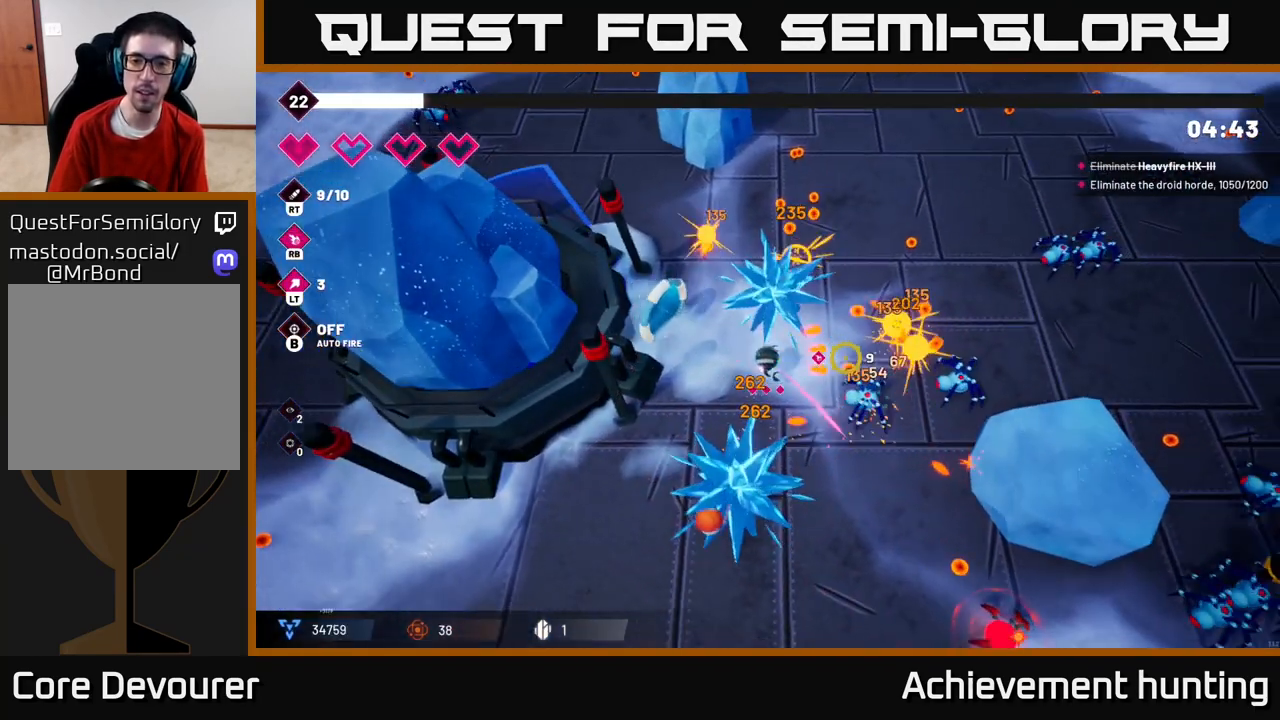
{"buttons": [], "left_stick": "up", "right_stick": "right", "events": [[100, "R2", "down"], [100, "left_stick", "down-right"], [200, "left_stick", "down"], [267, "R2", "up"], [450, "left_stick", "right"], [500, "left_stick", "up"]]}
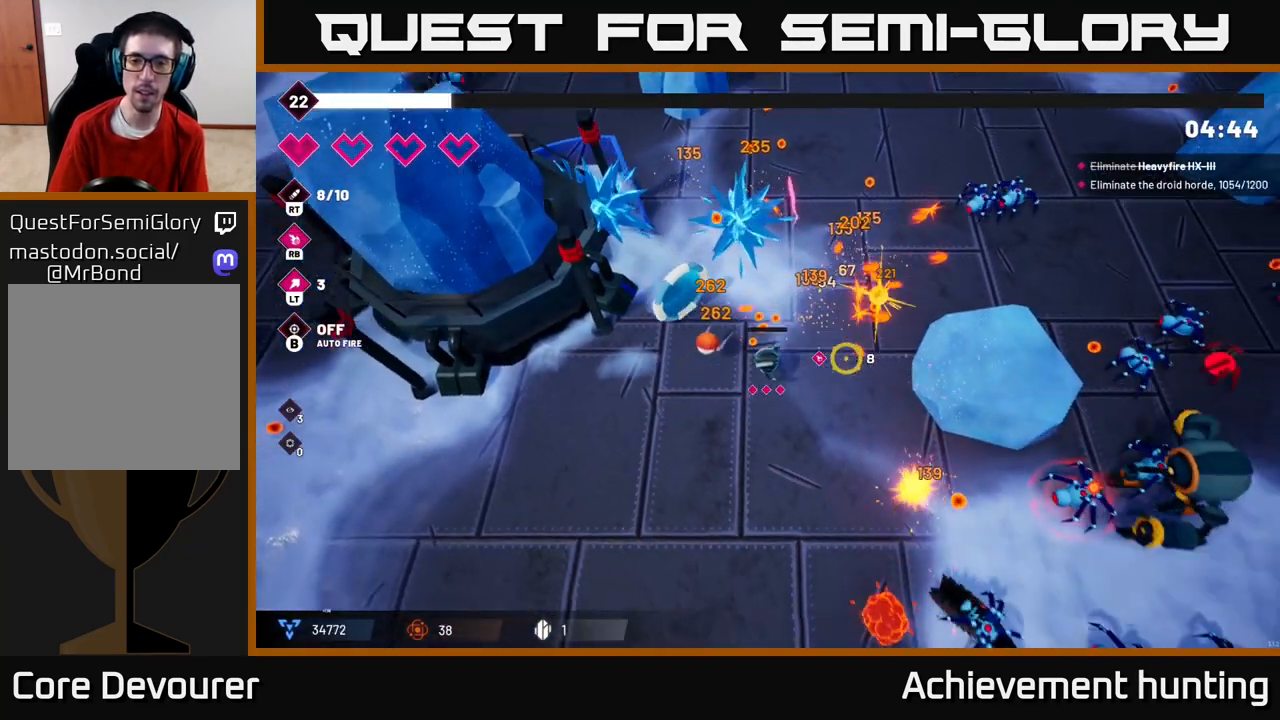
{"buttons": [], "left_stick": "up-right", "right_stick": "right", "events": [[267, "left_stick", "up-right"], [367, "L2", "down"], [483, "L2", "up"]]}
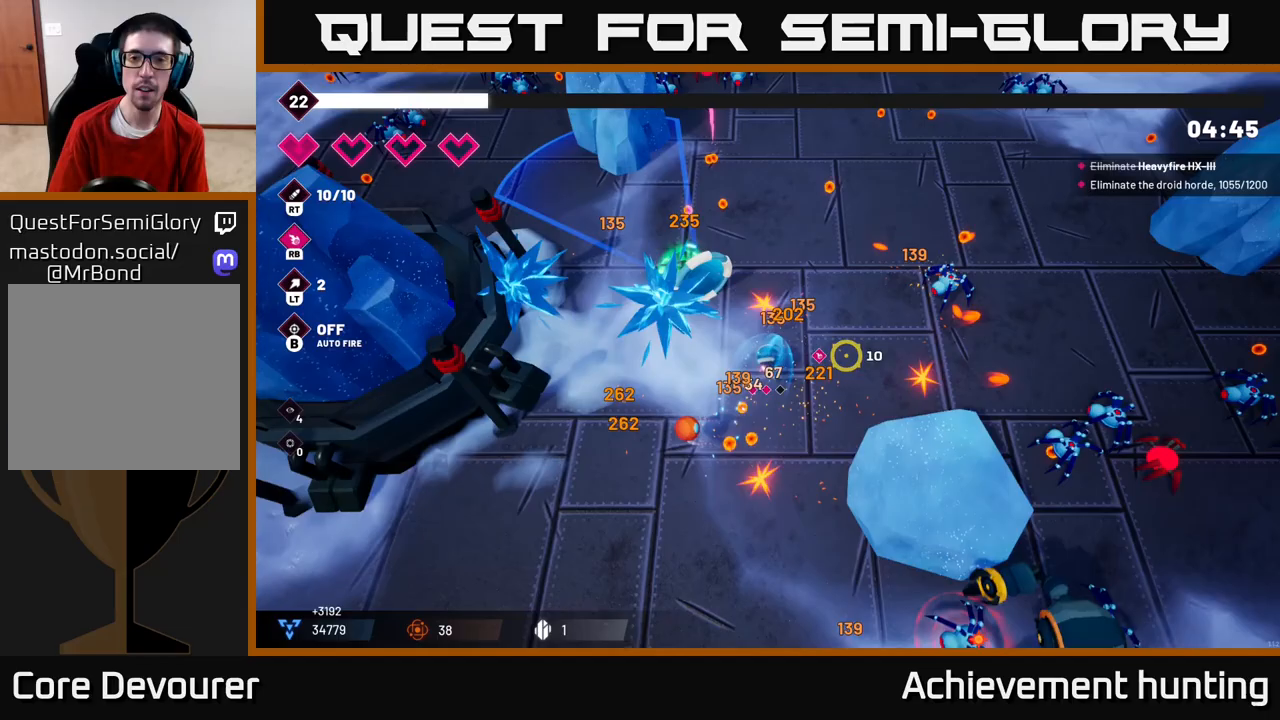
{"buttons": [], "left_stick": "up-right", "right_stick": "down-right", "events": [[83, "R2", "down"], [250, "R2", "up"], [383, "right_stick", "down-right"]]}
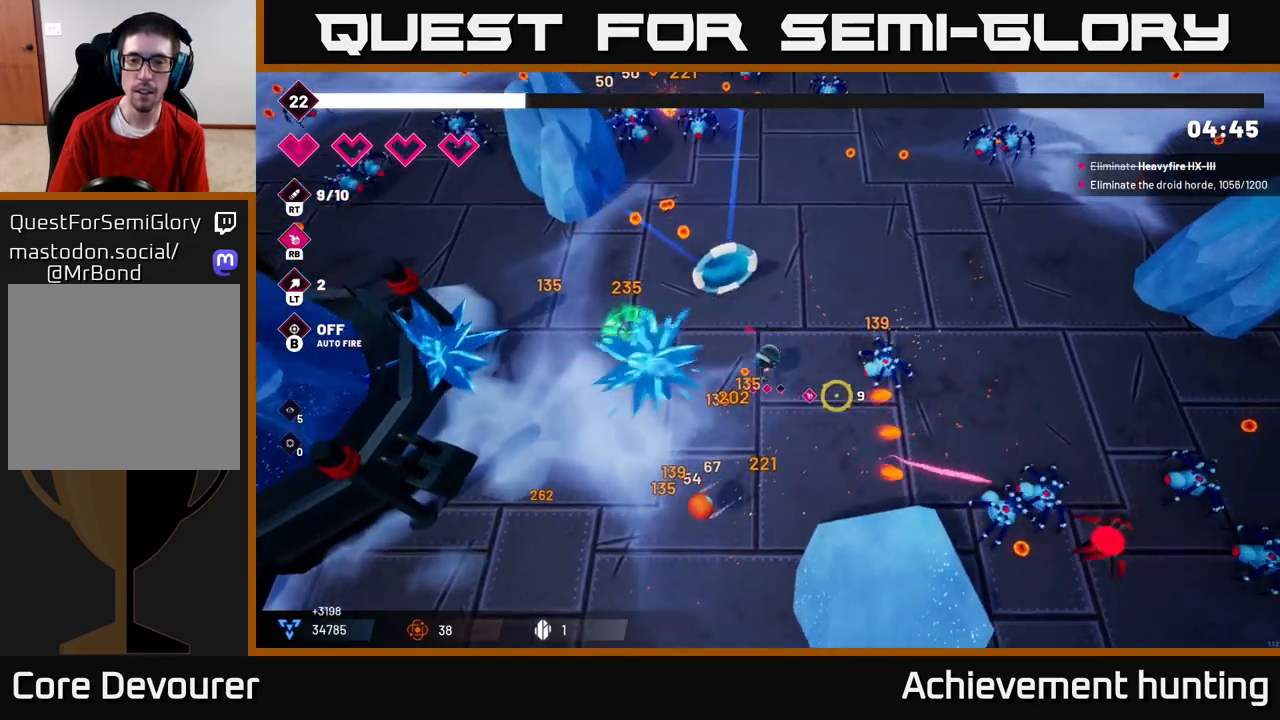
{"buttons": ["R2"], "left_stick": "left", "right_stick": "down-right", "events": [[17, "R2", "down"], [17, "left_stick", "up"], [200, "R2", "up"], [233, "left_stick", "left"], [300, "R2", "down"]]}
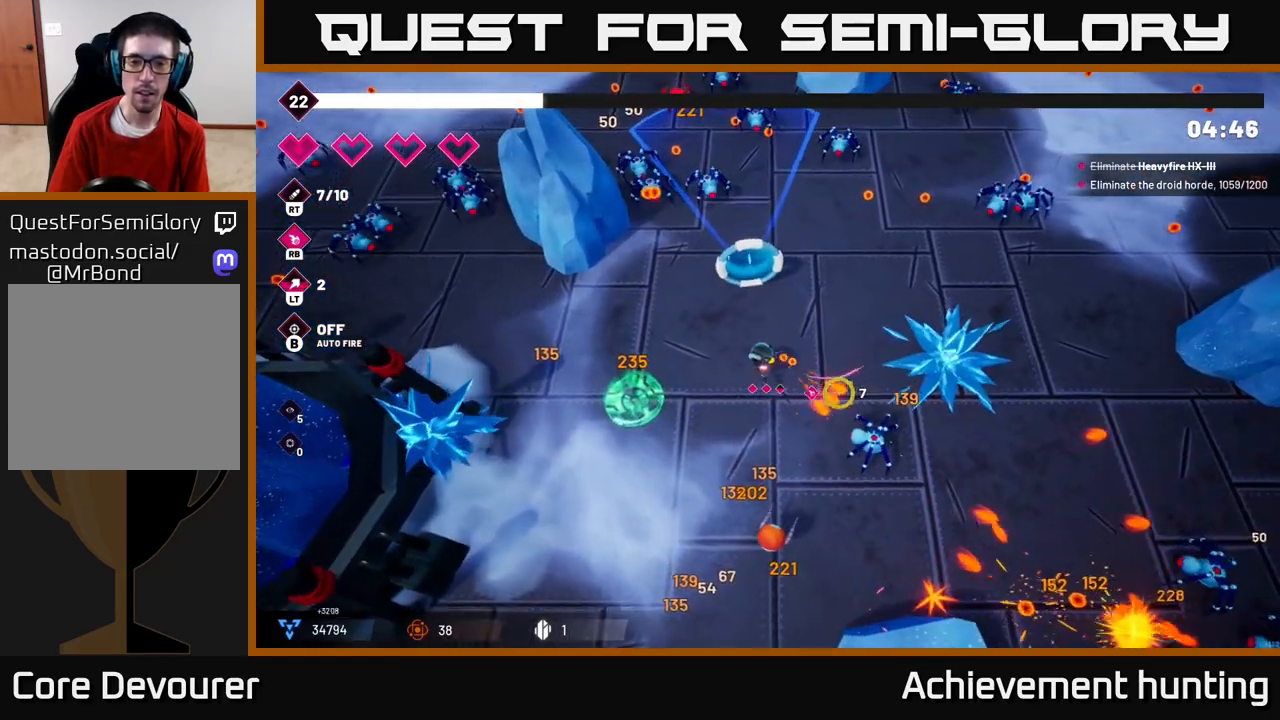
{"buttons": [], "left_stick": "down-right", "right_stick": "down-right", "events": [[17, "R2", "up"], [33, "left_stick", "down-left"], [483, "left_stick", "down-right"]]}
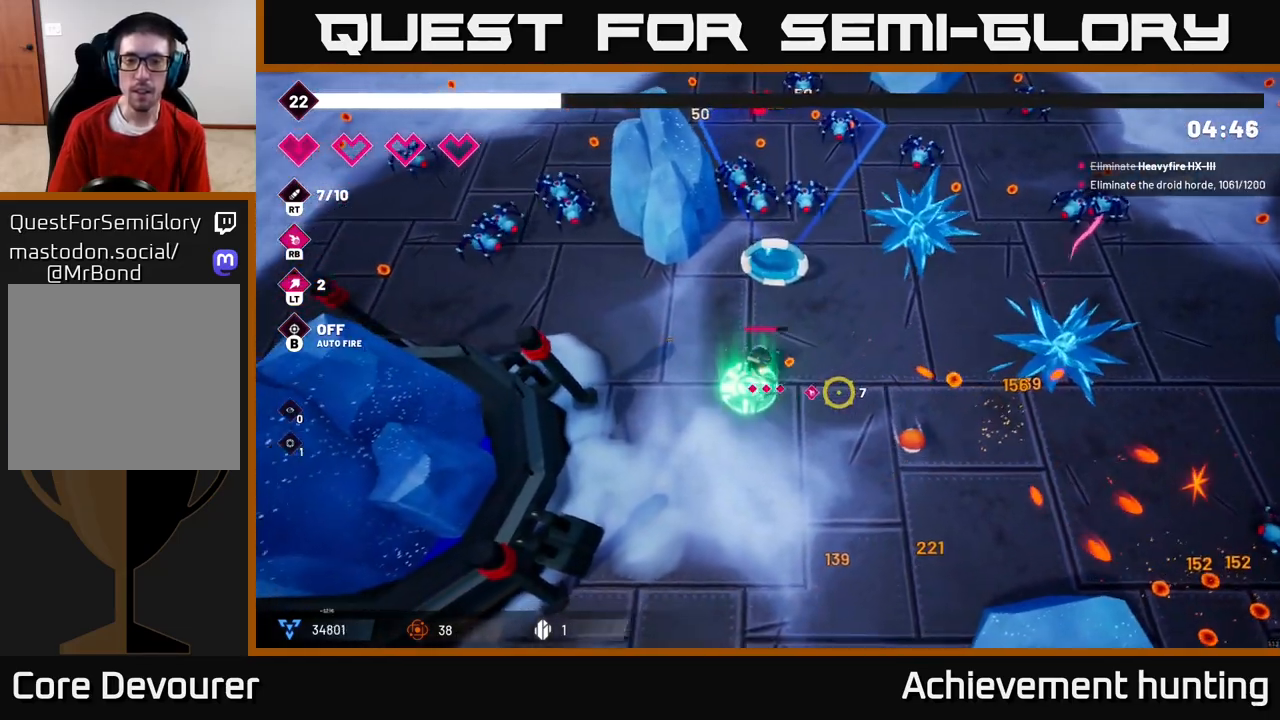
{"buttons": [], "left_stick": "up-right", "right_stick": "up", "events": [[17, "left_stick", "right"], [183, "right_stick", "up"], [250, "left_stick", "up-right"], [267, "R2", "down"], [417, "R2", "up"]]}
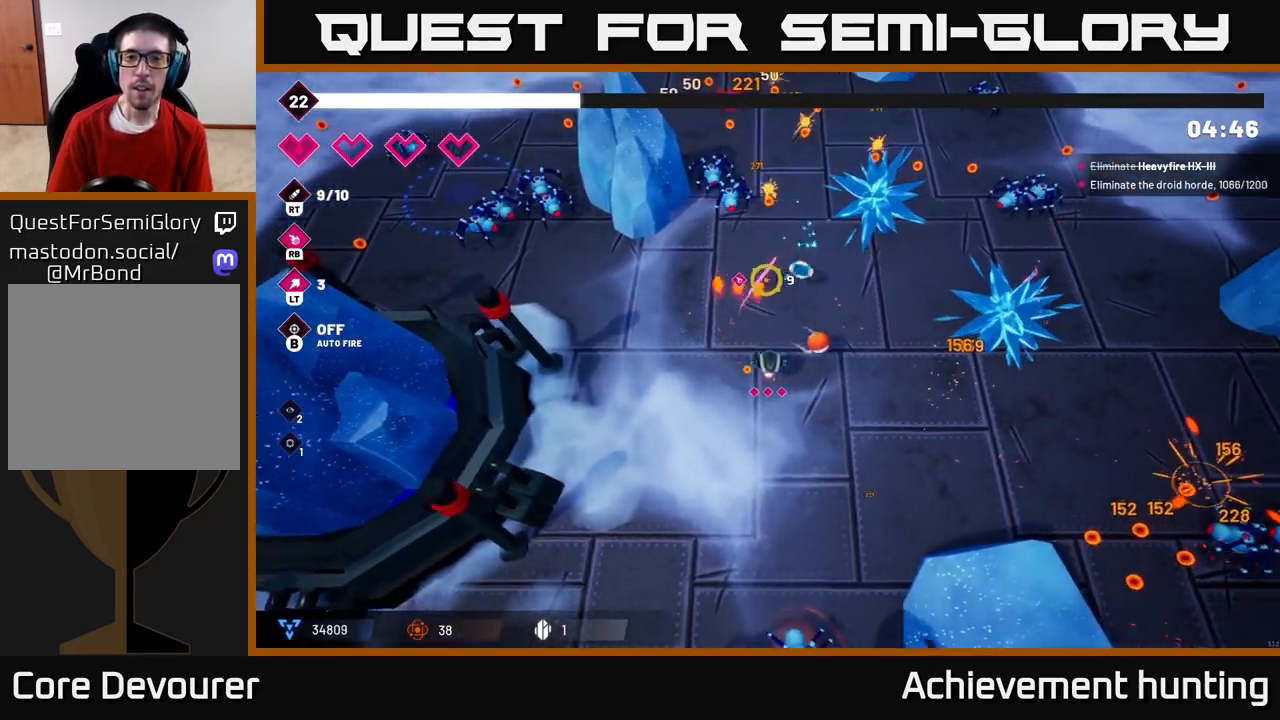
{"buttons": ["R2"], "left_stick": "center", "right_stick": "up", "events": [[100, "R2", "down"], [100, "left_stick", "up"], [233, "left_stick", "up-right"], [300, "R2", "up"], [367, "left_stick", "center"], [500, "R2", "down"]]}
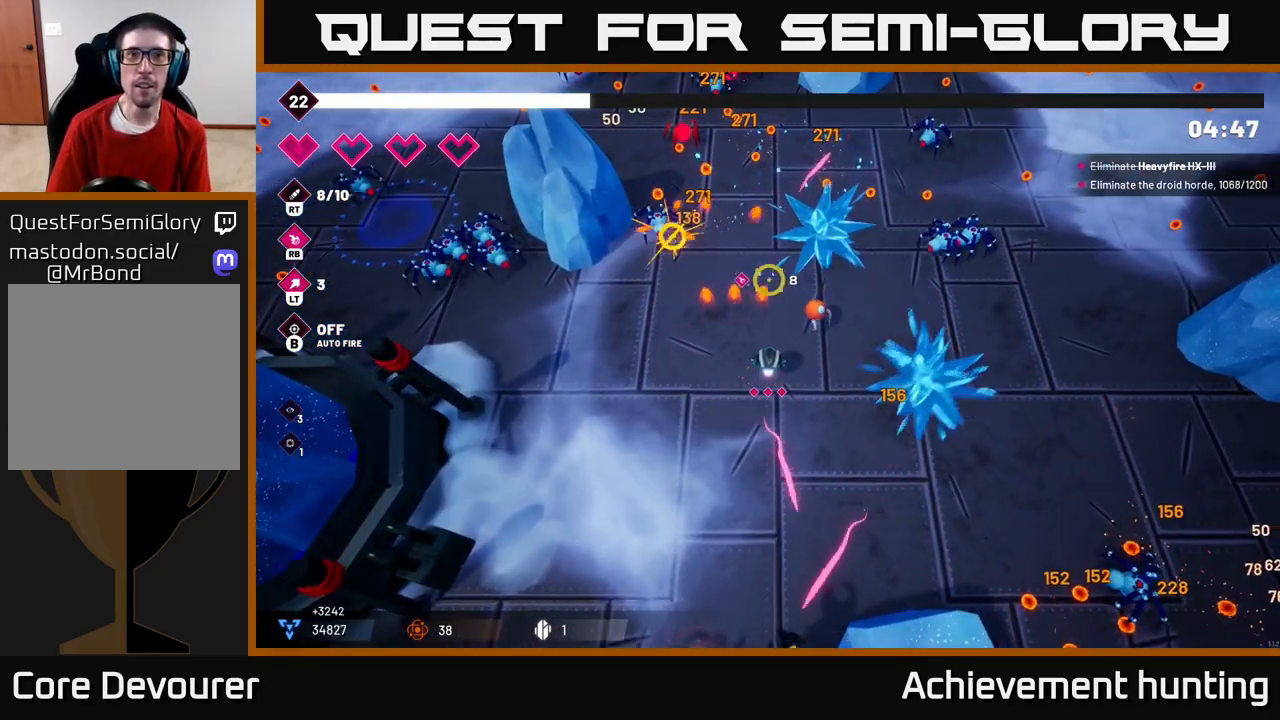
{"buttons": ["R2"], "left_stick": "right", "right_stick": "up-right", "events": [[50, "left_stick", "up-right"], [167, "R2", "up"], [217, "right_stick", "up-right"], [267, "left_stick", "right"], [383, "R2", "down"]]}
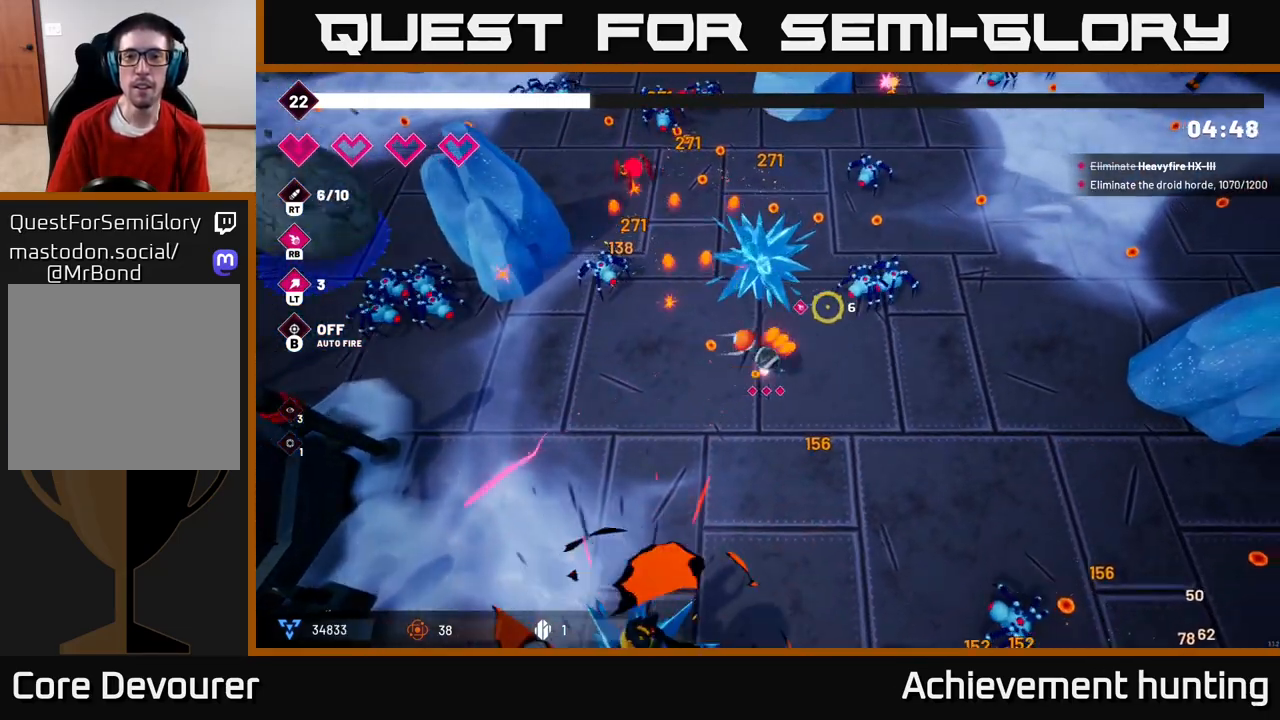
{"buttons": [], "left_stick": "up-right", "right_stick": "up", "events": [[67, "R2", "up"], [233, "R2", "down"], [350, "right_stick", "up"], [433, "R2", "up"], [467, "left_stick", "up-right"]]}
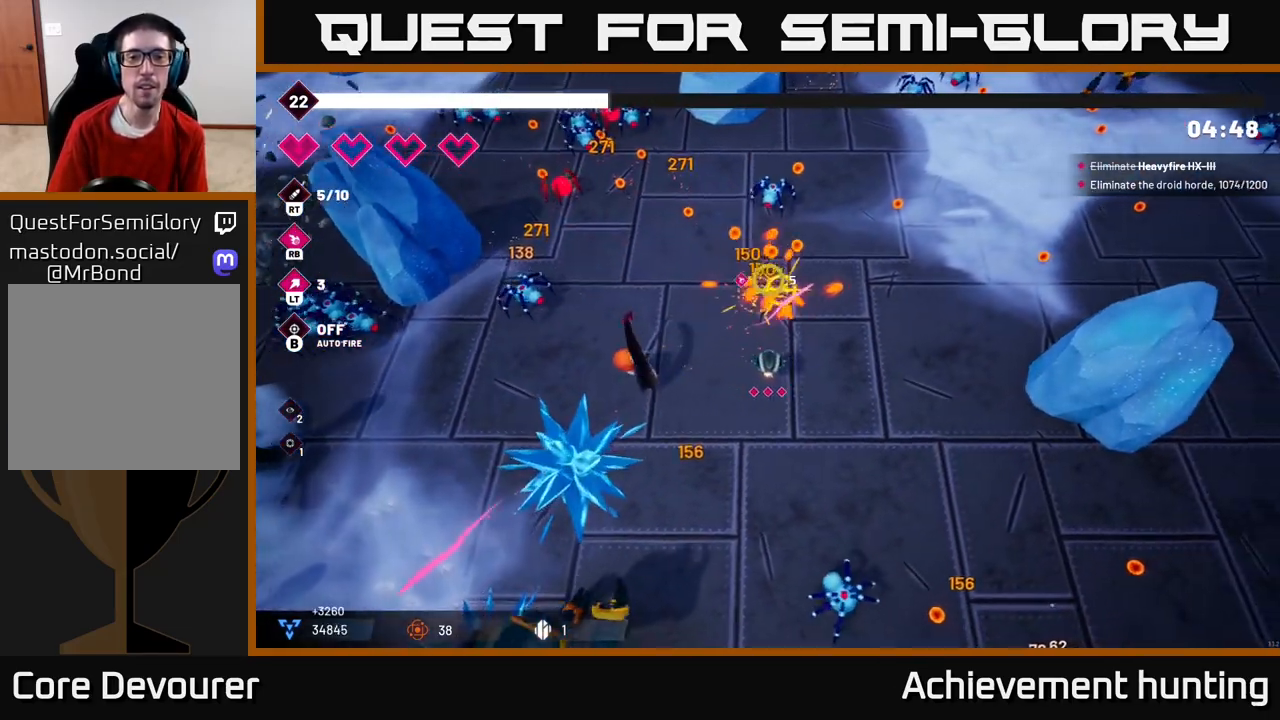
{"buttons": [], "left_stick": "up-right", "right_stick": "up", "events": [[133, "R2", "down"], [333, "R2", "up"]]}
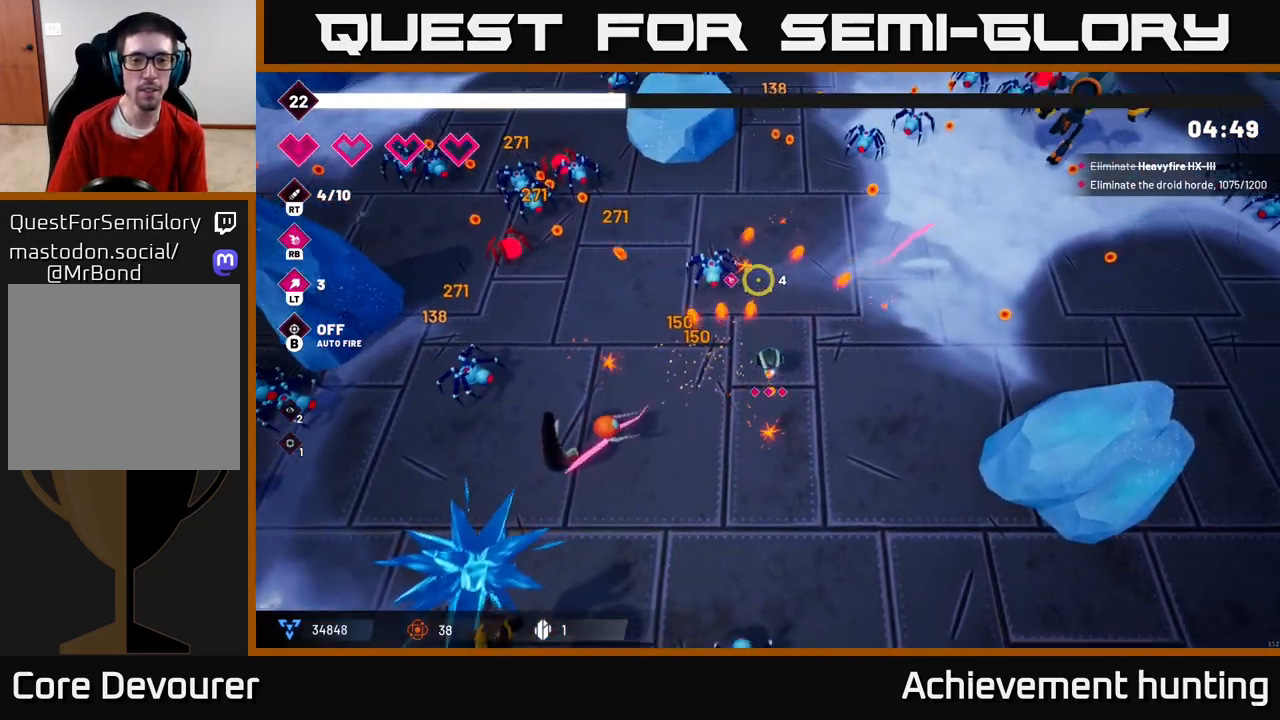
{"buttons": [], "left_stick": "up-right", "right_stick": "up-left", "events": [[100, "left_stick", "up-left"], [217, "right_stick", "up-left"], [283, "left_stick", "up"], [383, "left_stick", "up-right"]]}
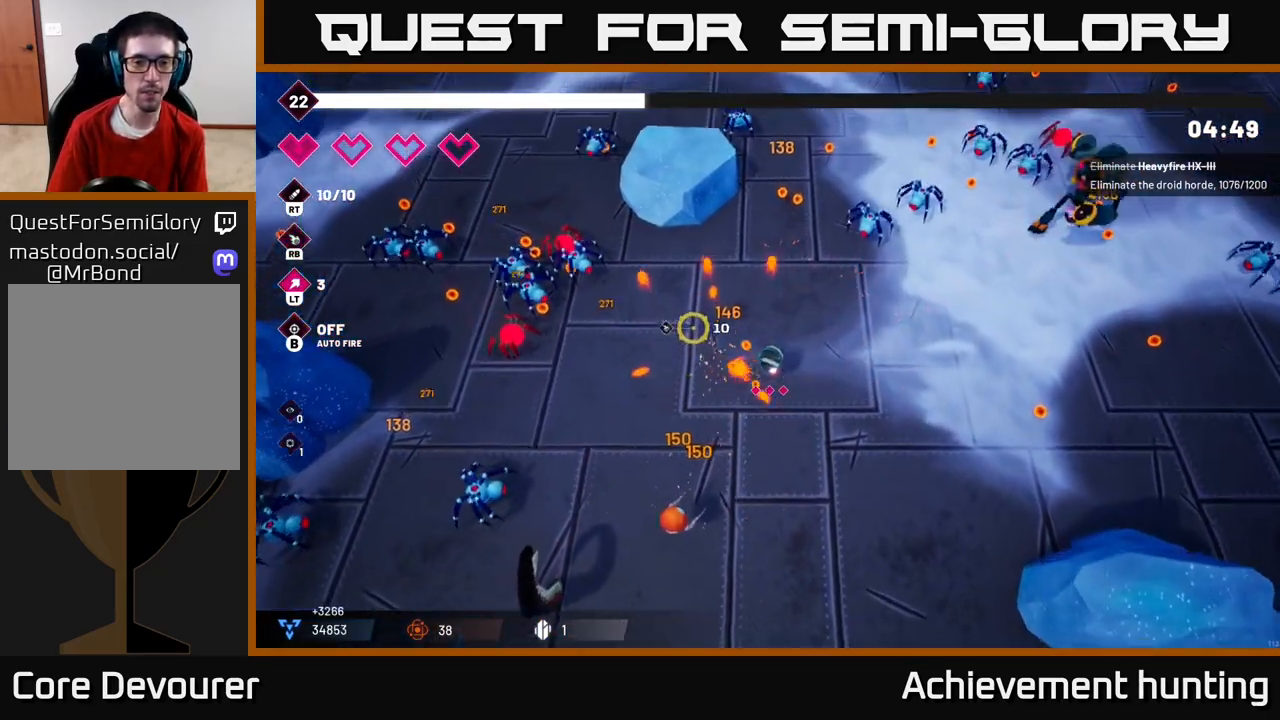
{"buttons": [], "left_stick": "up-left", "right_stick": "up-left", "events": [[50, "right_stick", "left"], [83, "left_stick", "down-right"], [233, "right_stick", "up-left"], [250, "left_stick", "down-left"], [483, "left_stick", "up-left"]]}
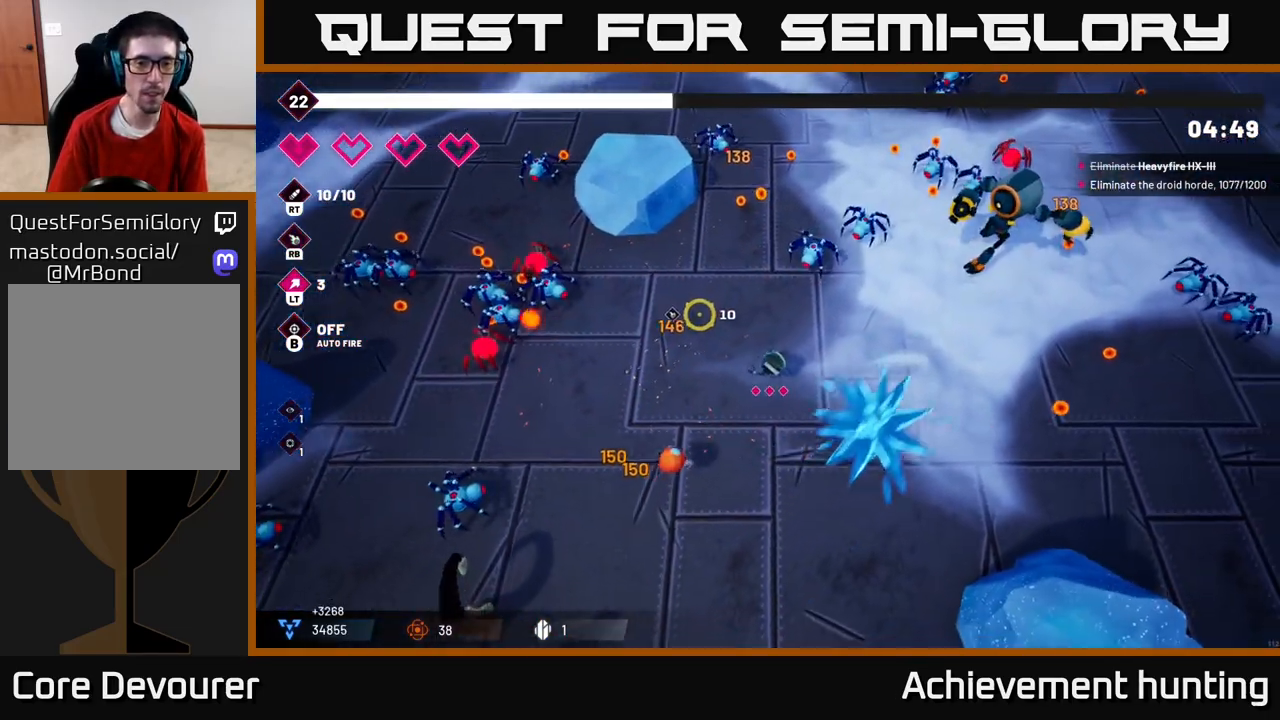
{"buttons": [], "left_stick": "left", "right_stick": "up-left", "events": [[333, "R2", "down"], [400, "left_stick", "left"], [467, "R2", "up"]]}
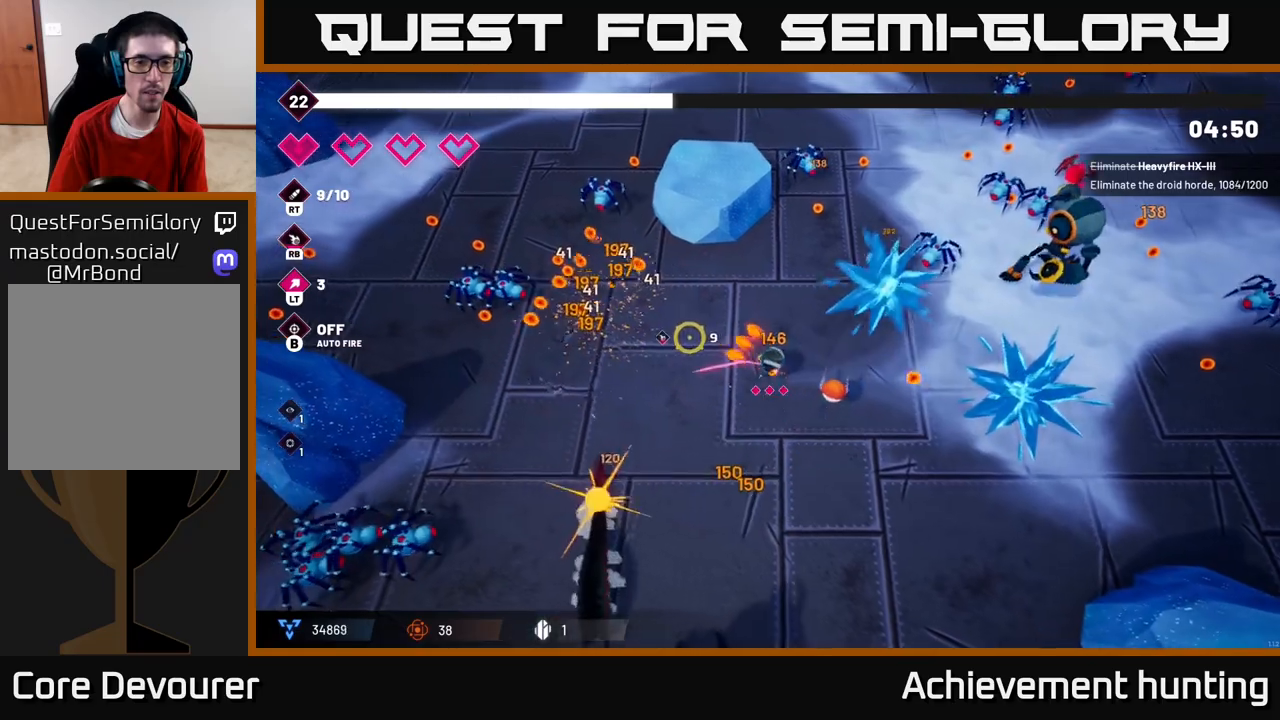
{"buttons": [], "left_stick": "up", "right_stick": "up-left", "events": [[150, "R2", "down"], [183, "left_stick", "up-left"], [350, "R2", "up"], [467, "left_stick", "up"]]}
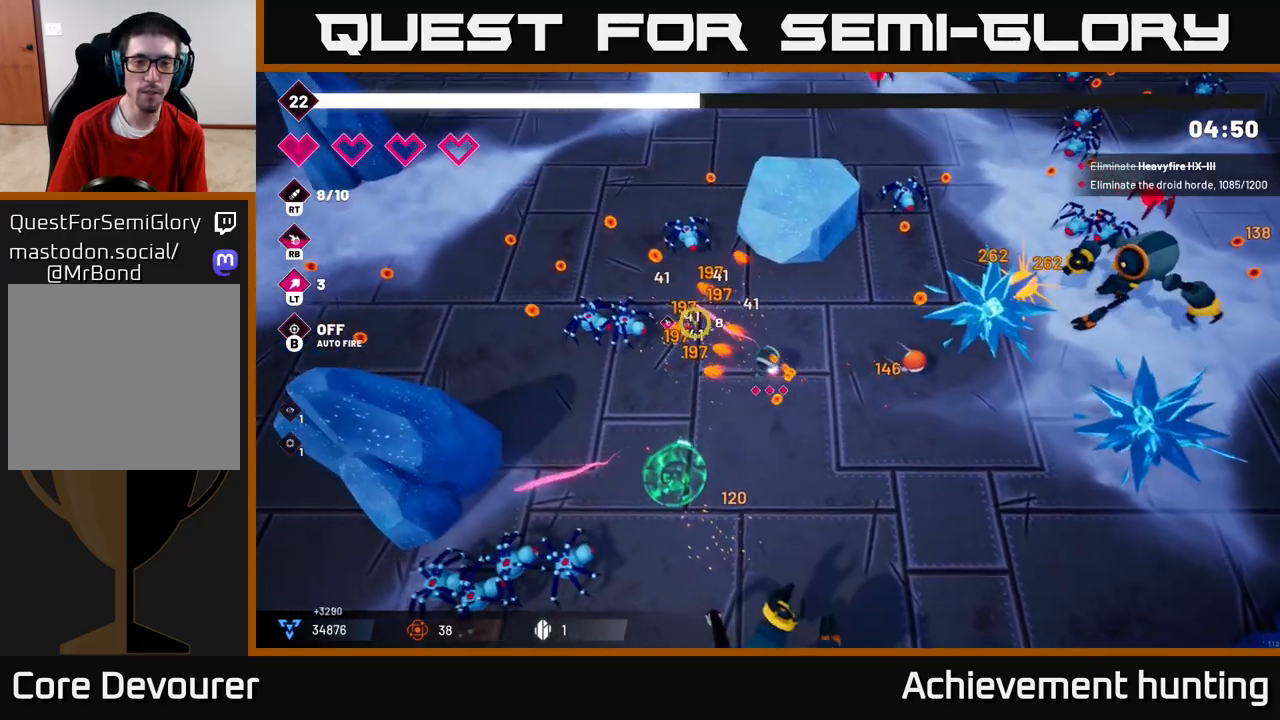
{"buttons": ["R2"], "left_stick": "left", "right_stick": "up-left", "events": [[33, "R2", "down"], [133, "left_stick", "right"], [217, "R2", "up"], [300, "left_stick", "down"], [350, "left_stick", "down-left"], [417, "R2", "down"], [500, "left_stick", "left"]]}
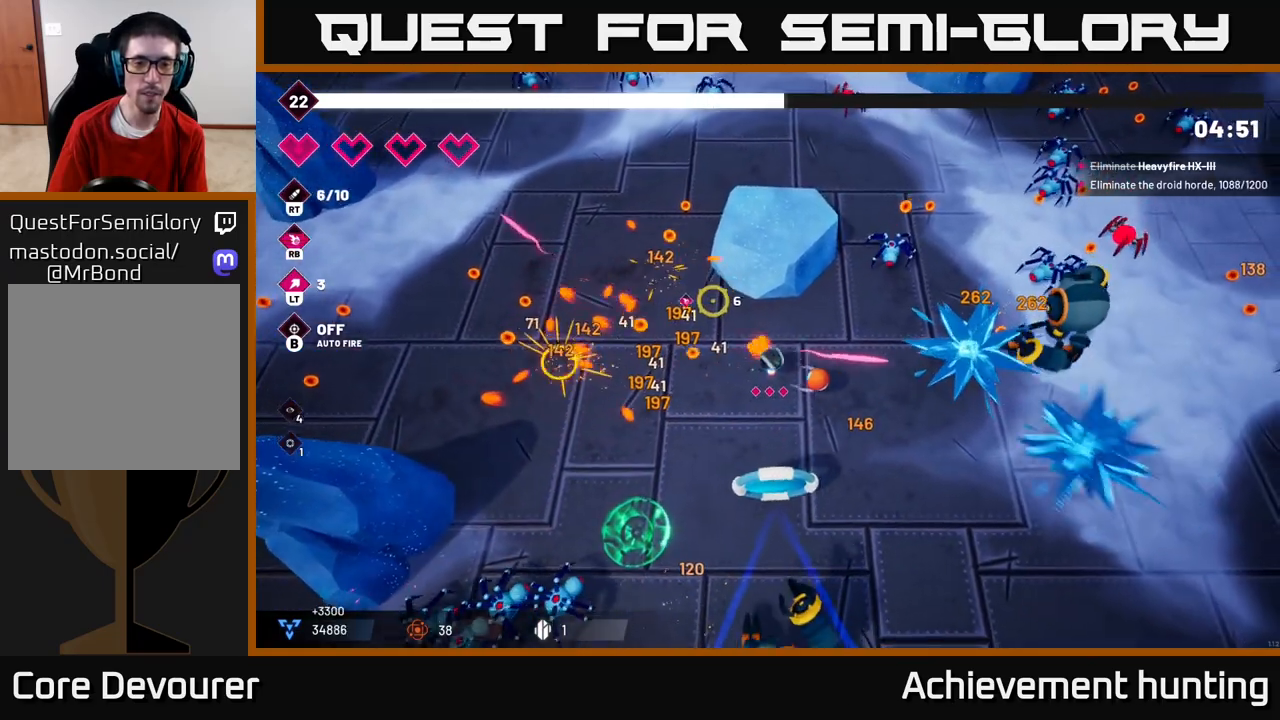
{"buttons": [], "left_stick": "left", "right_stick": "down", "events": [[117, "R2", "up"], [167, "left_stick", "up-left"], [217, "L2", "down"], [383, "L2", "up"], [417, "right_stick", "down"], [433, "left_stick", "left"]]}
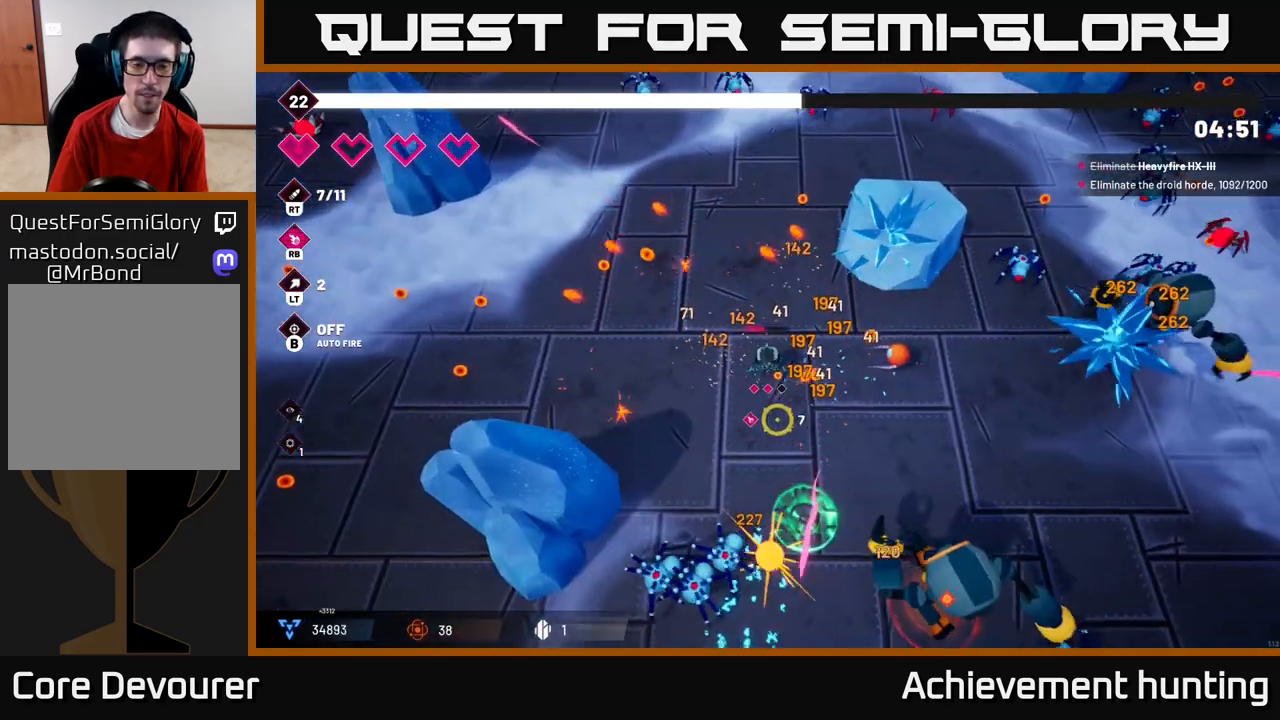
{"buttons": ["R2"], "left_stick": "center", "right_stick": "down", "events": [[100, "R2", "down"], [100, "left_stick", "down-left"], [283, "R2", "up"], [283, "left_stick", "up"], [417, "R2", "down"], [483, "left_stick", "center"]]}
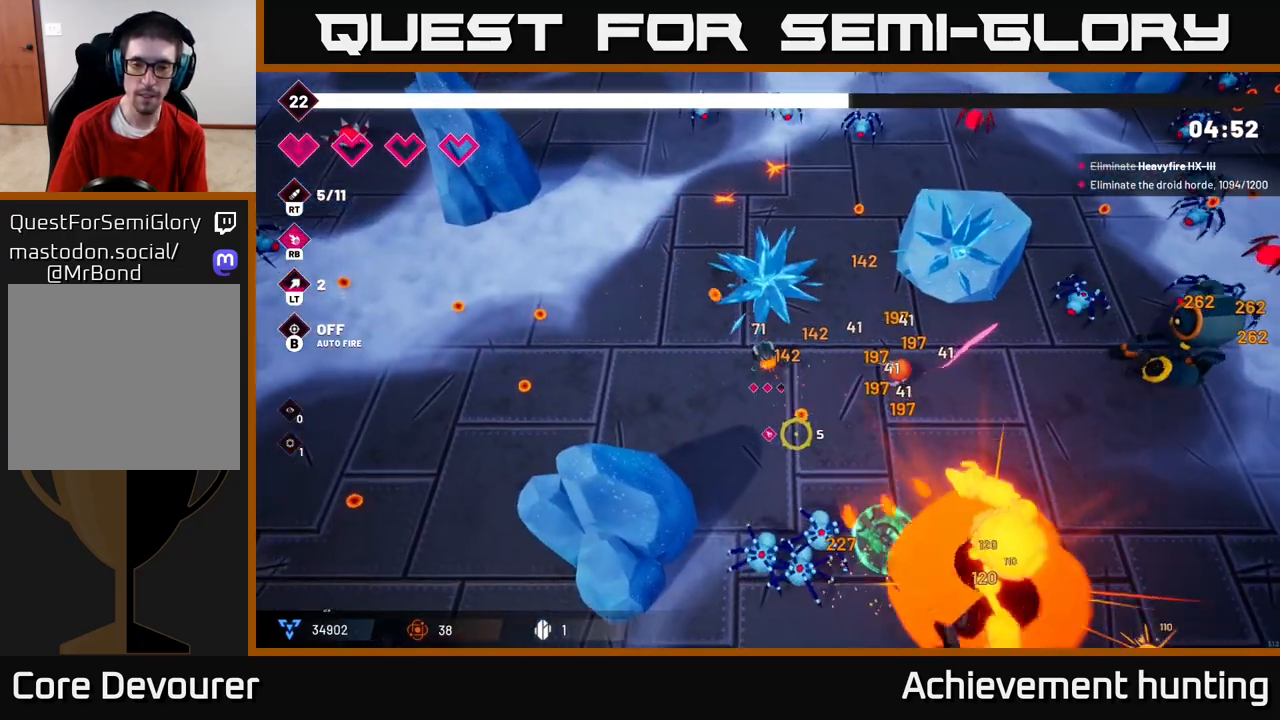
{"buttons": [], "left_stick": "left", "right_stick": "down-right", "events": [[117, "R2", "up"], [183, "left_stick", "left"], [317, "R2", "down"], [367, "right_stick", "down-right"], [467, "R2", "up"]]}
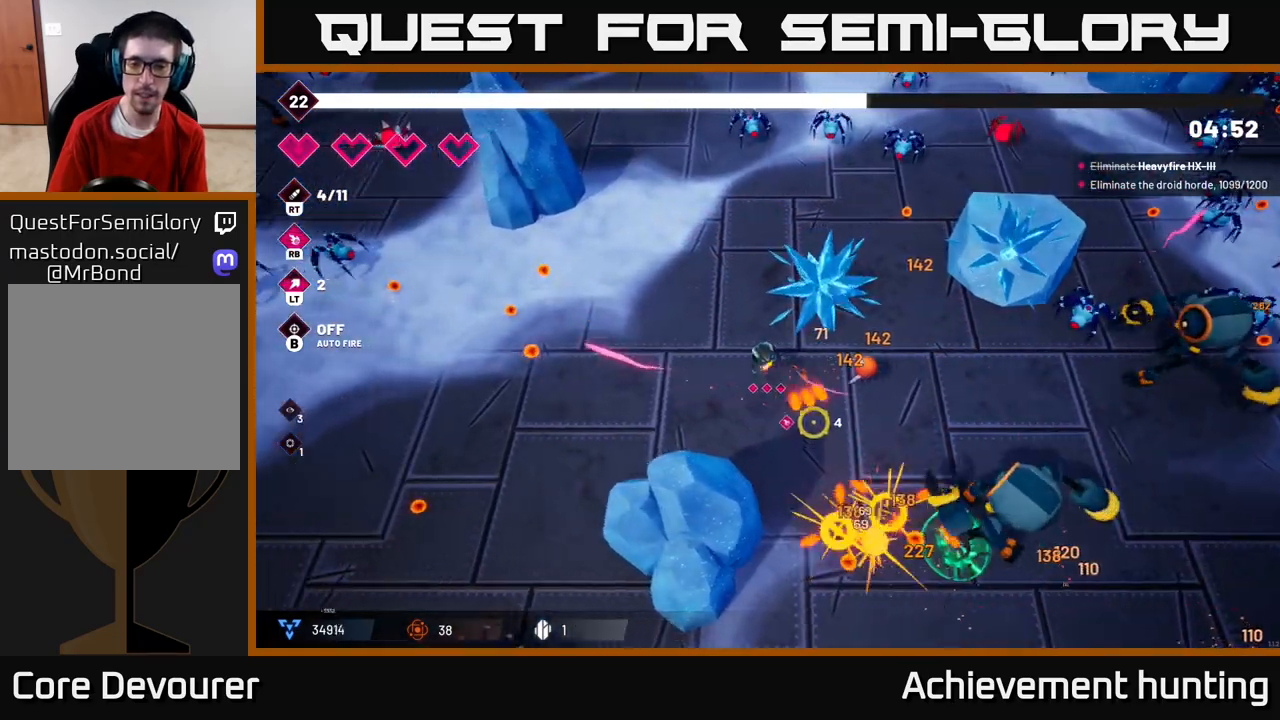
{"buttons": ["R2"], "left_stick": "right", "right_stick": "down-right", "events": [[317, "R2", "down"], [317, "left_stick", "down-right"], [500, "left_stick", "right"]]}
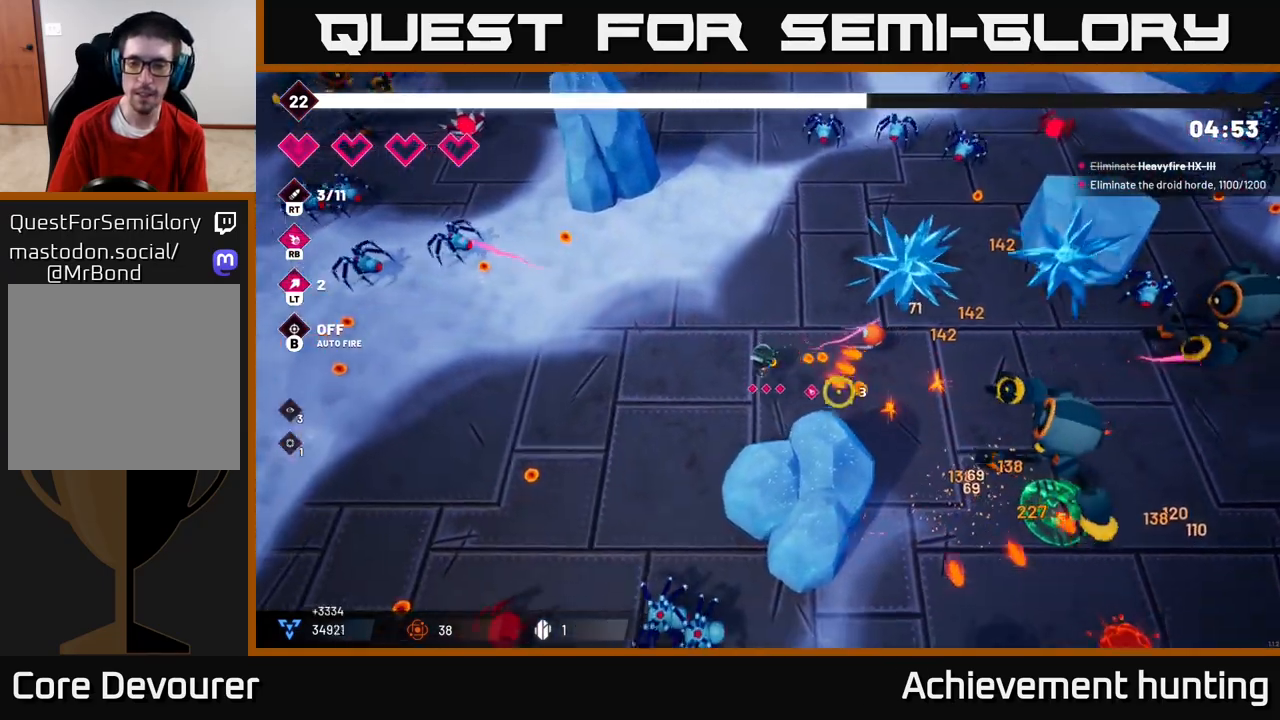
{"buttons": [], "left_stick": "left", "right_stick": "down-right"}
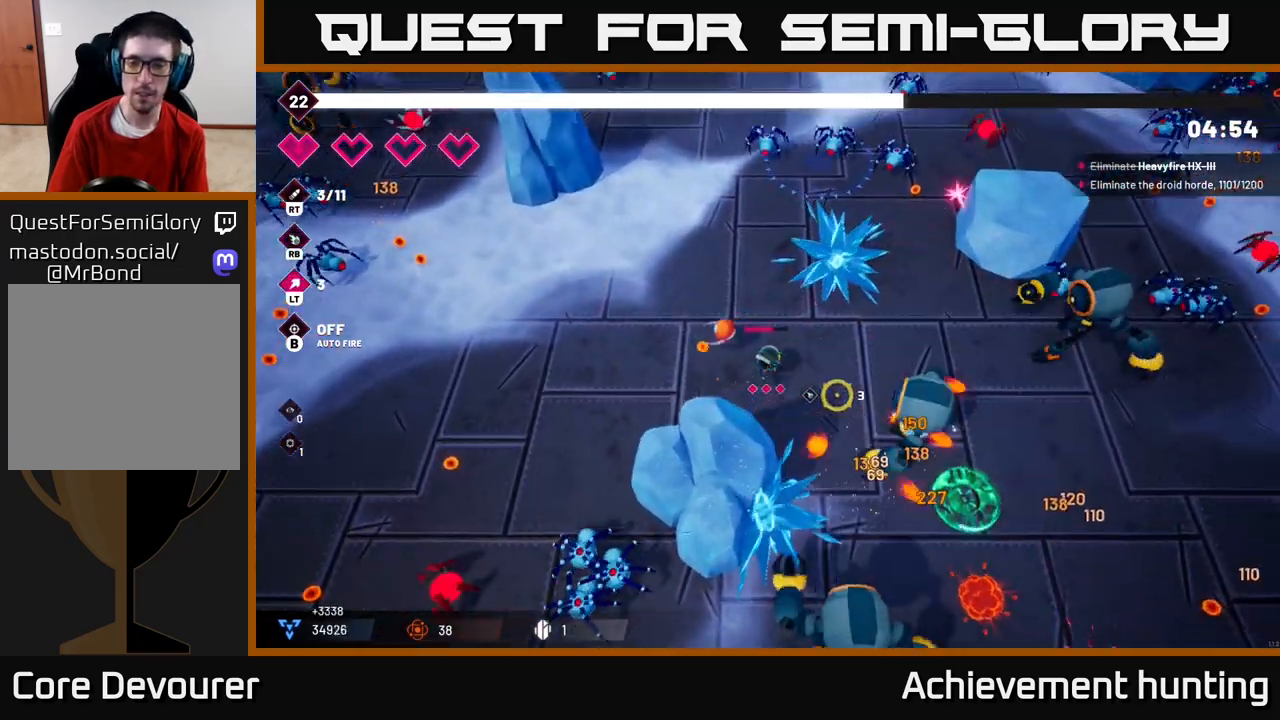
{"buttons": ["R2"], "left_stick": "up-left", "right_stick": "down-right", "events": [[17, "left_stick", "up-left"], [150, "R2", "down"]]}
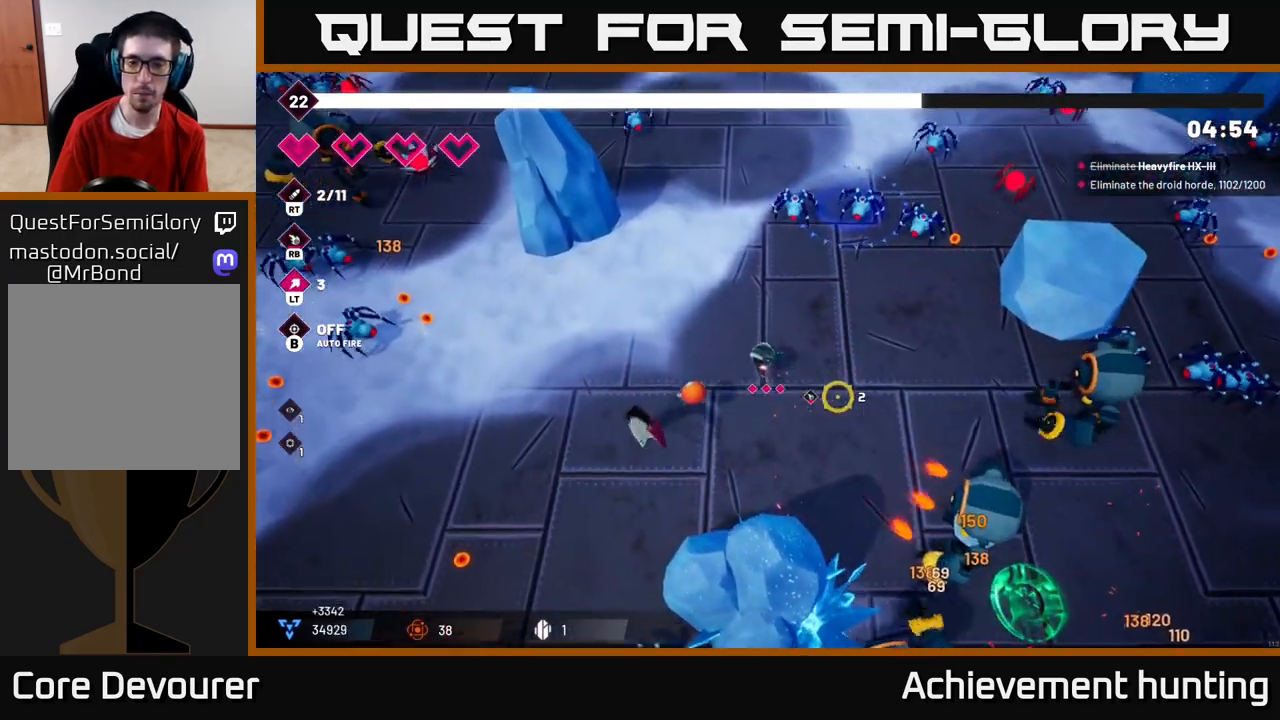
{"buttons": ["R2"], "left_stick": "center", "right_stick": "up-right", "events": [[117, "R2", "up"], [183, "right_stick", "up-right"], [400, "R2", "down"], [467, "left_stick", "center"]]}
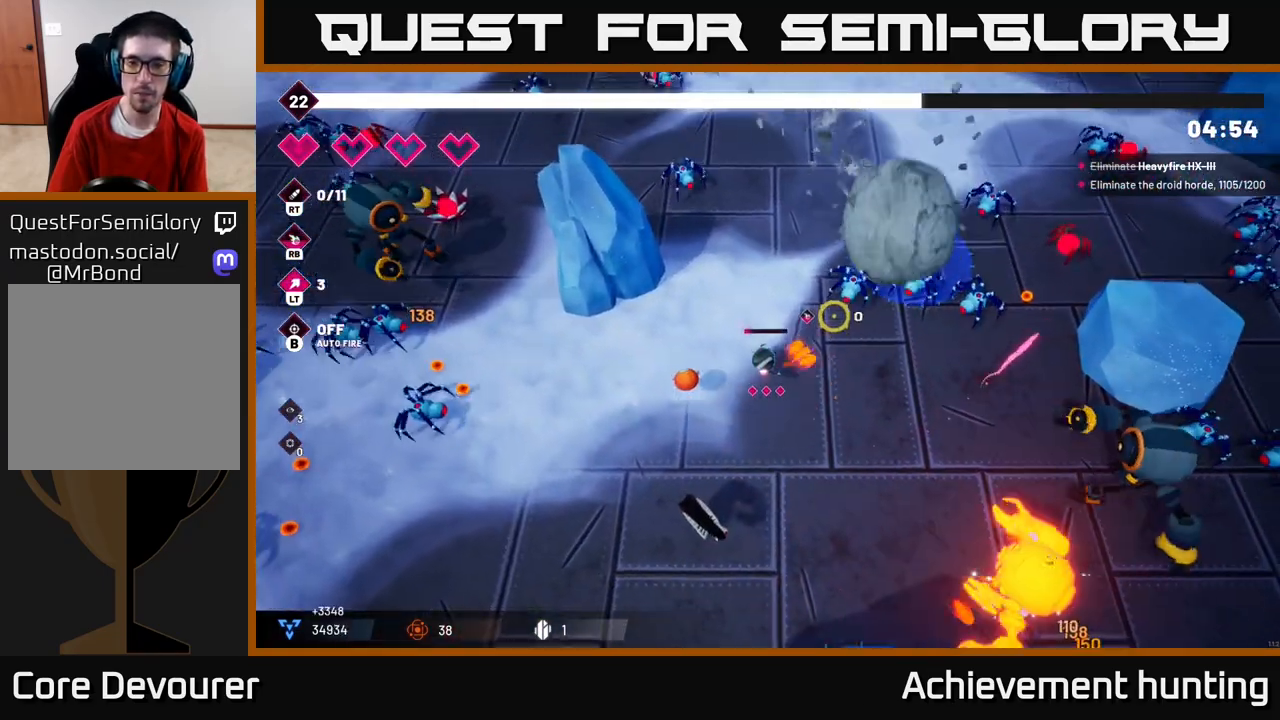
{"buttons": [], "left_stick": "up", "right_stick": "right", "events": [[100, "R2", "up"], [133, "left_stick", "up"], [133, "right_stick", "right"], [250, "R2", "down"], [450, "R2", "up"]]}
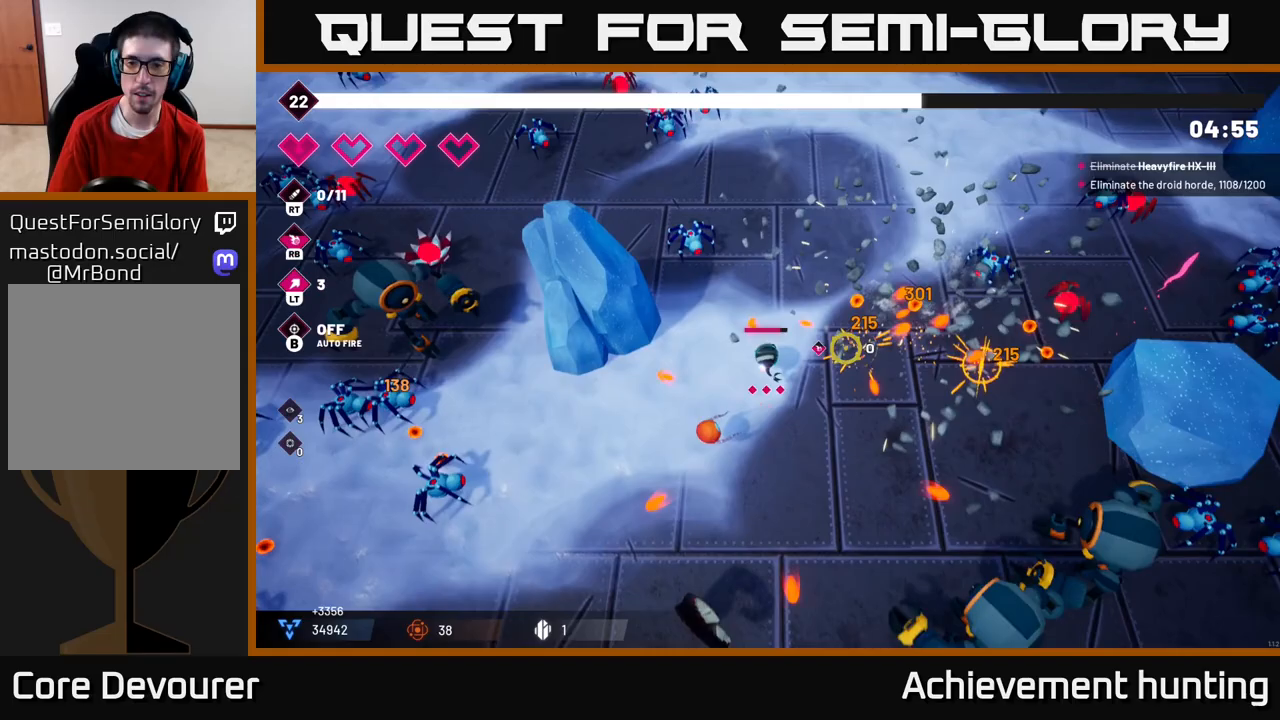
{"buttons": [], "left_stick": "up-right", "right_stick": "right", "events": [[100, "left_stick", "up-right"], [183, "R2", "down"], [217, "left_stick", "right"], [400, "R2", "up"], [500, "left_stick", "up-right"]]}
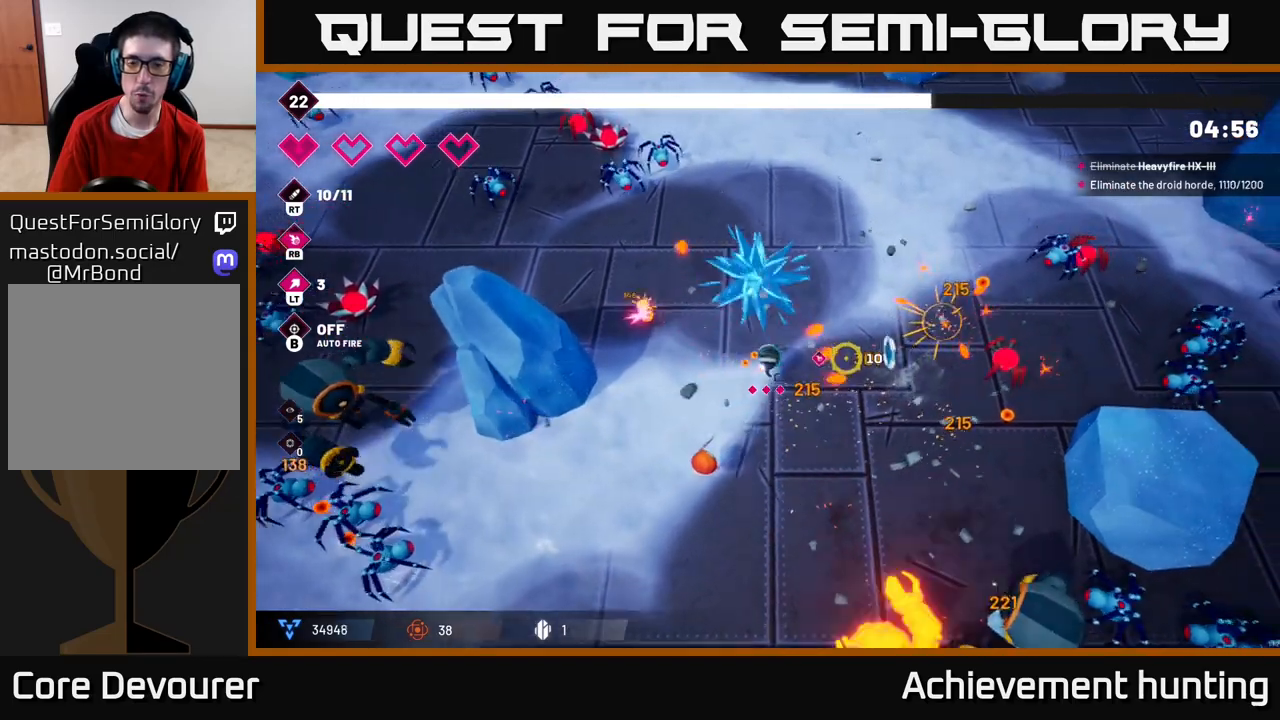
{"buttons": [], "left_stick": "up-right", "right_stick": "right", "events": [[83, "R2", "down"], [283, "R2", "up"]]}
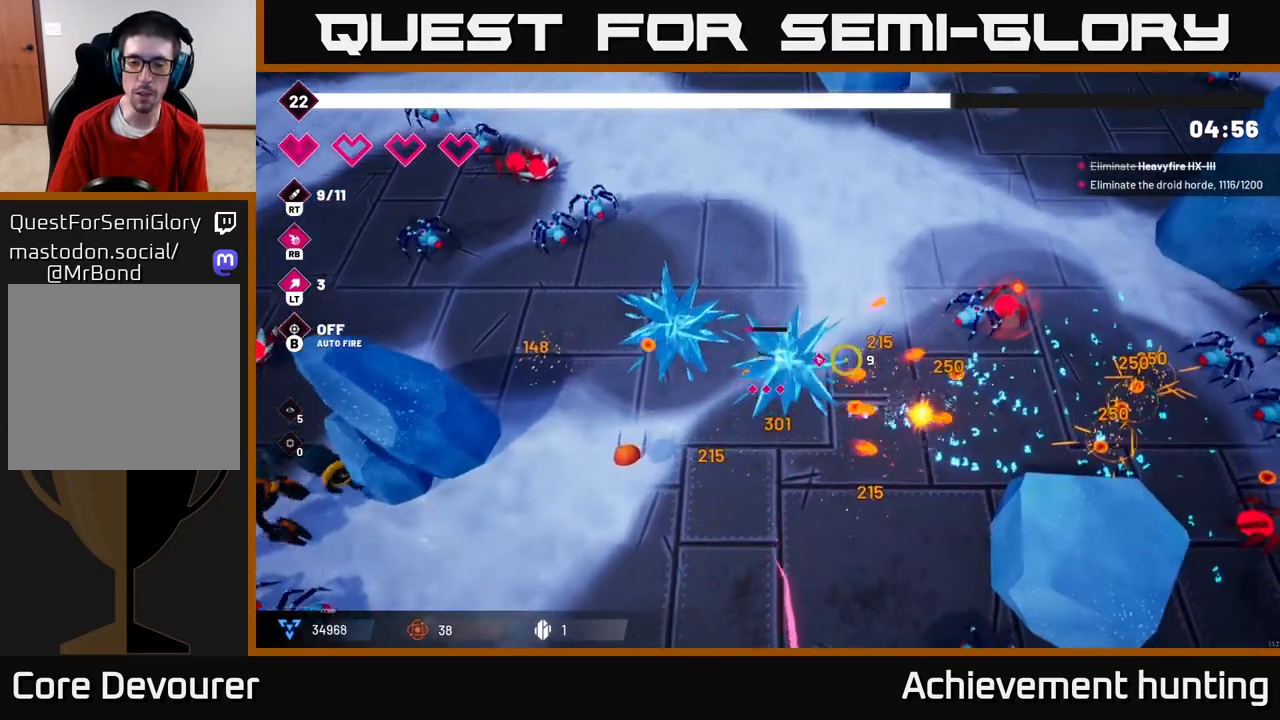
{"buttons": ["R2"], "left_stick": "up-right", "right_stick": "right", "events": [[33, "R2", "down"], [233, "R2", "up"], [383, "R2", "down"]]}
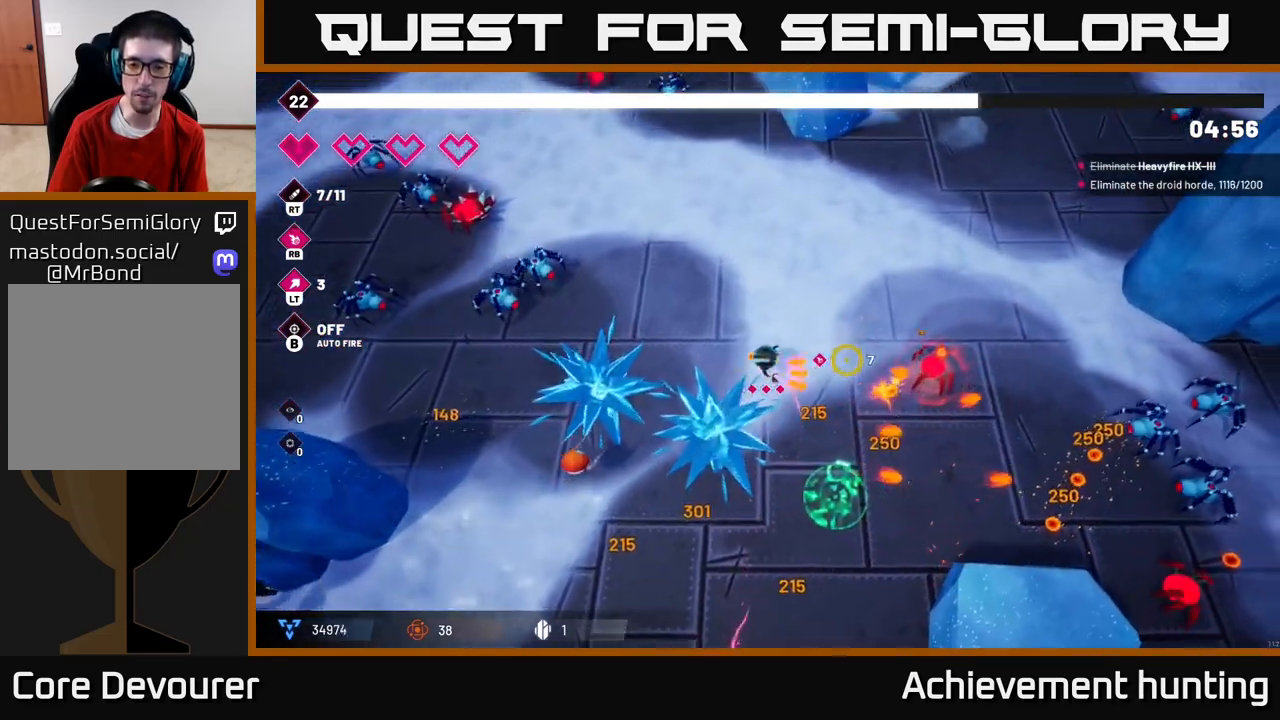
{"buttons": [], "left_stick": "right", "right_stick": "down-right", "events": [[83, "R2", "up"], [267, "R2", "down"], [267, "right_stick", "down-right"], [450, "left_stick", "right"], [467, "R2", "up"]]}